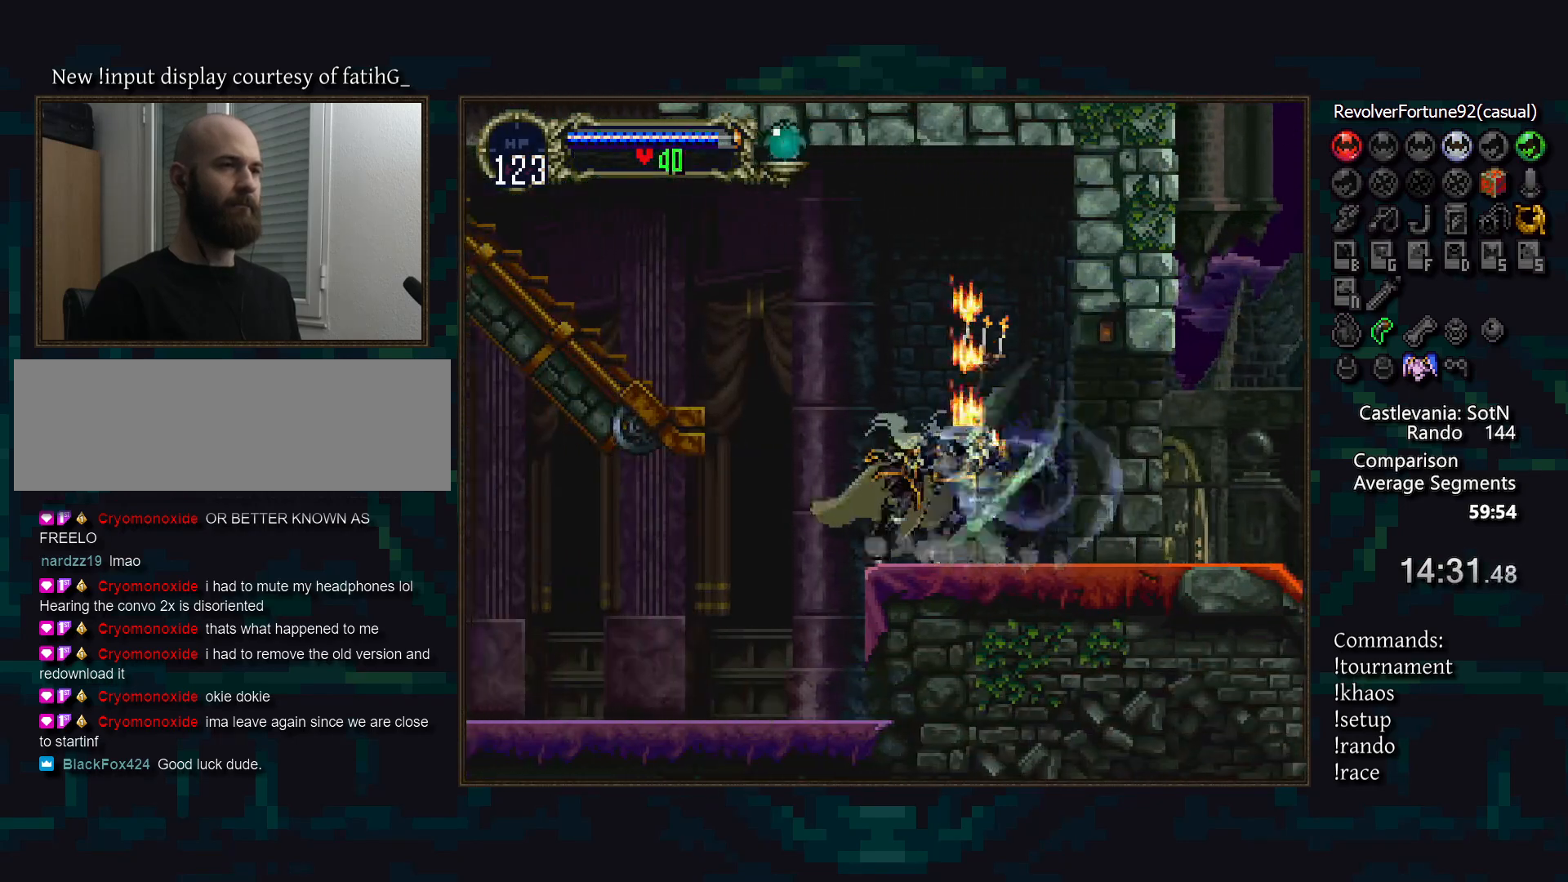
Gameplay with a controller (PlayStation layout); each line is a JSON object with the inputs held at the frame after it. "events" lists button and stick changes between this image and that frame as [ms after this image, input, new state], when the widget could be followed in between. Not read: DPAD_LEFT DPAD_UP L3 R3.
{"buttons": [], "events": [[33, "CIRCLE", "up"], [33, "TRIANGLE", "up"], [83, "CIRCLE", "down"], [117, "TRIANGLE", "down"], [167, "TRIANGLE", "up"], [183, "CIRCLE", "up"], [250, "CIRCLE", "down"], [283, "TRIANGLE", "down"], [317, "TRIANGLE", "up"], [333, "CIRCLE", "up"], [400, "CIRCLE", "down"], [433, "TRIANGLE", "down"], [467, "TRIANGLE", "up"], [500, "CIRCLE", "up"]]}
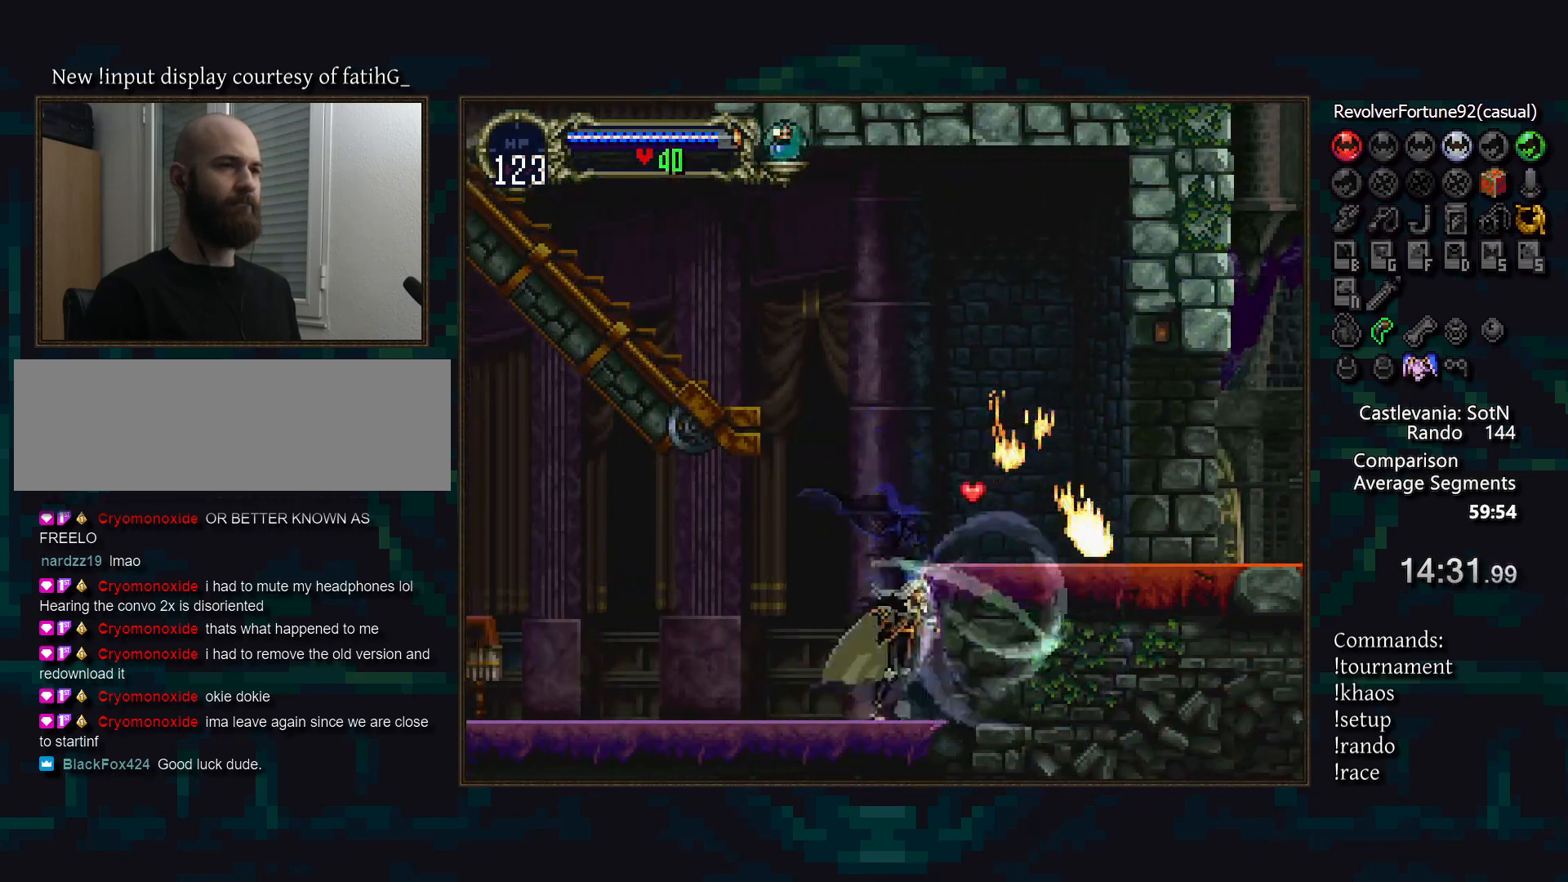
{"buttons": ["CIRCLE"], "events": [[33, "CIRCLE", "down"], [83, "TRIANGLE", "down"], [117, "TRIANGLE", "up"], [133, "CIRCLE", "up"], [200, "CIRCLE", "down"], [233, "TRIANGLE", "down"], [267, "TRIANGLE", "up"], [300, "CIRCLE", "up"], [333, "CIRCLE", "down"], [383, "TRIANGLE", "down"], [417, "TRIANGLE", "up"], [433, "CIRCLE", "up"], [500, "CIRCLE", "down"]]}
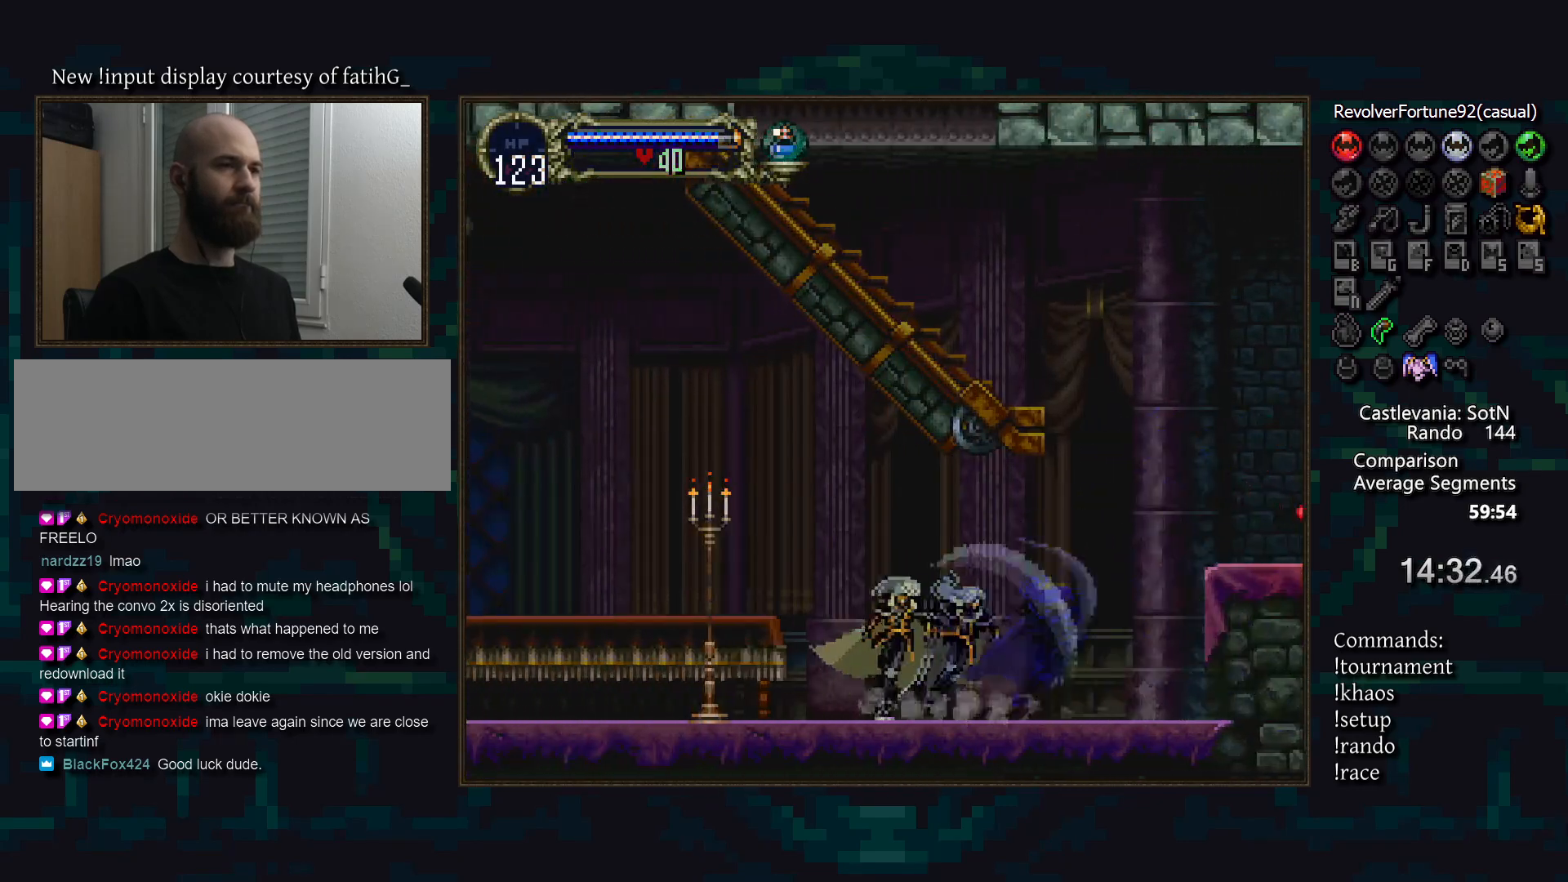
{"buttons": ["CIRCLE", "TRIANGLE"], "events": [[50, "TRIANGLE", "down"], [67, "TRIANGLE", "up"], [100, "CIRCLE", "up"], [150, "CIRCLE", "down"], [183, "TRIANGLE", "down"], [233, "TRIANGLE", "up"], [250, "CIRCLE", "up"], [300, "CIRCLE", "down"], [333, "TRIANGLE", "down"], [383, "TRIANGLE", "up"], [400, "CIRCLE", "up"], [467, "CIRCLE", "down"], [500, "TRIANGLE", "down"]]}
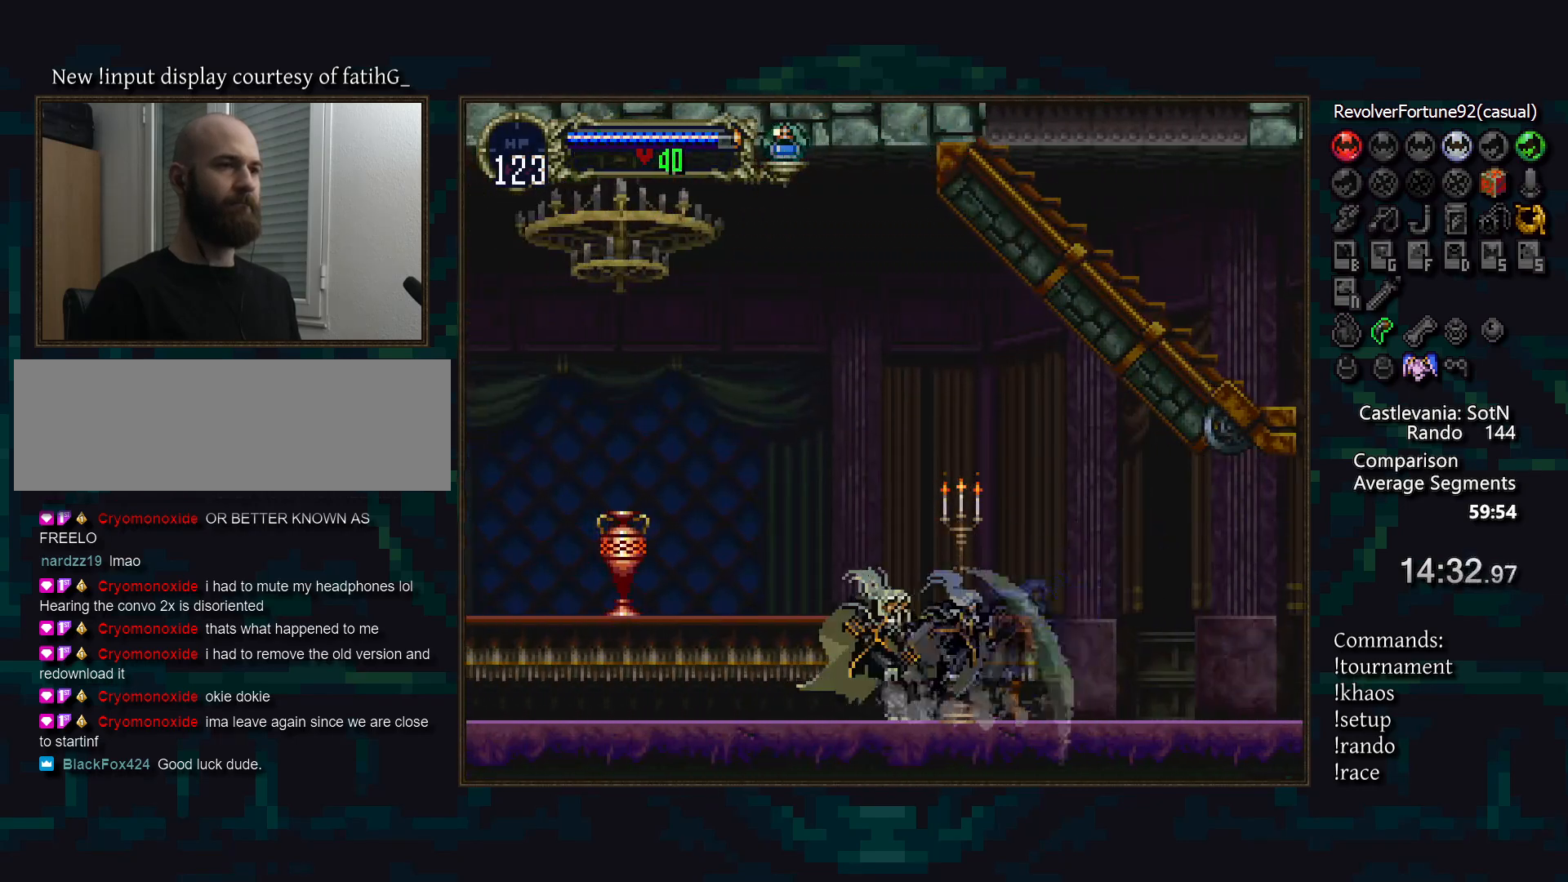
{"buttons": [], "events": [[67, "CIRCLE", "up"], [67, "TRIANGLE", "up"], [267, "SQUARE", "down"], [350, "SQUARE", "up"]]}
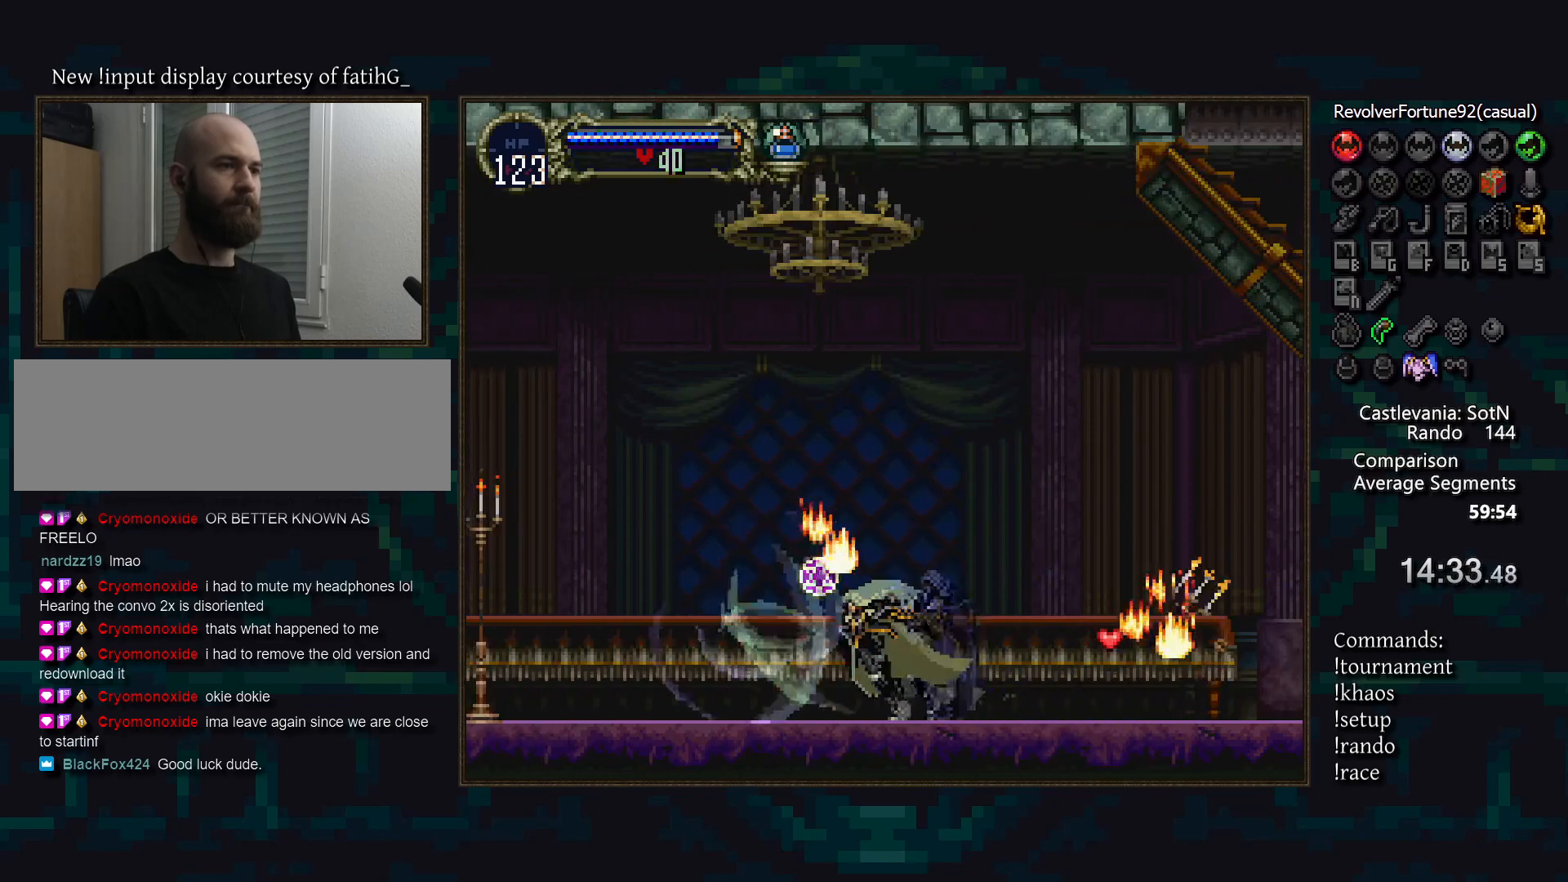
{"buttons": ["CIRCLE", "TRIANGLE"], "events": [[200, "TRIANGLE", "down"], [250, "TRIANGLE", "up"], [300, "CIRCLE", "down"], [333, "TRIANGLE", "down"], [383, "TRIANGLE", "up"], [417, "CIRCLE", "up"], [467, "CIRCLE", "down"], [483, "TRIANGLE", "down"]]}
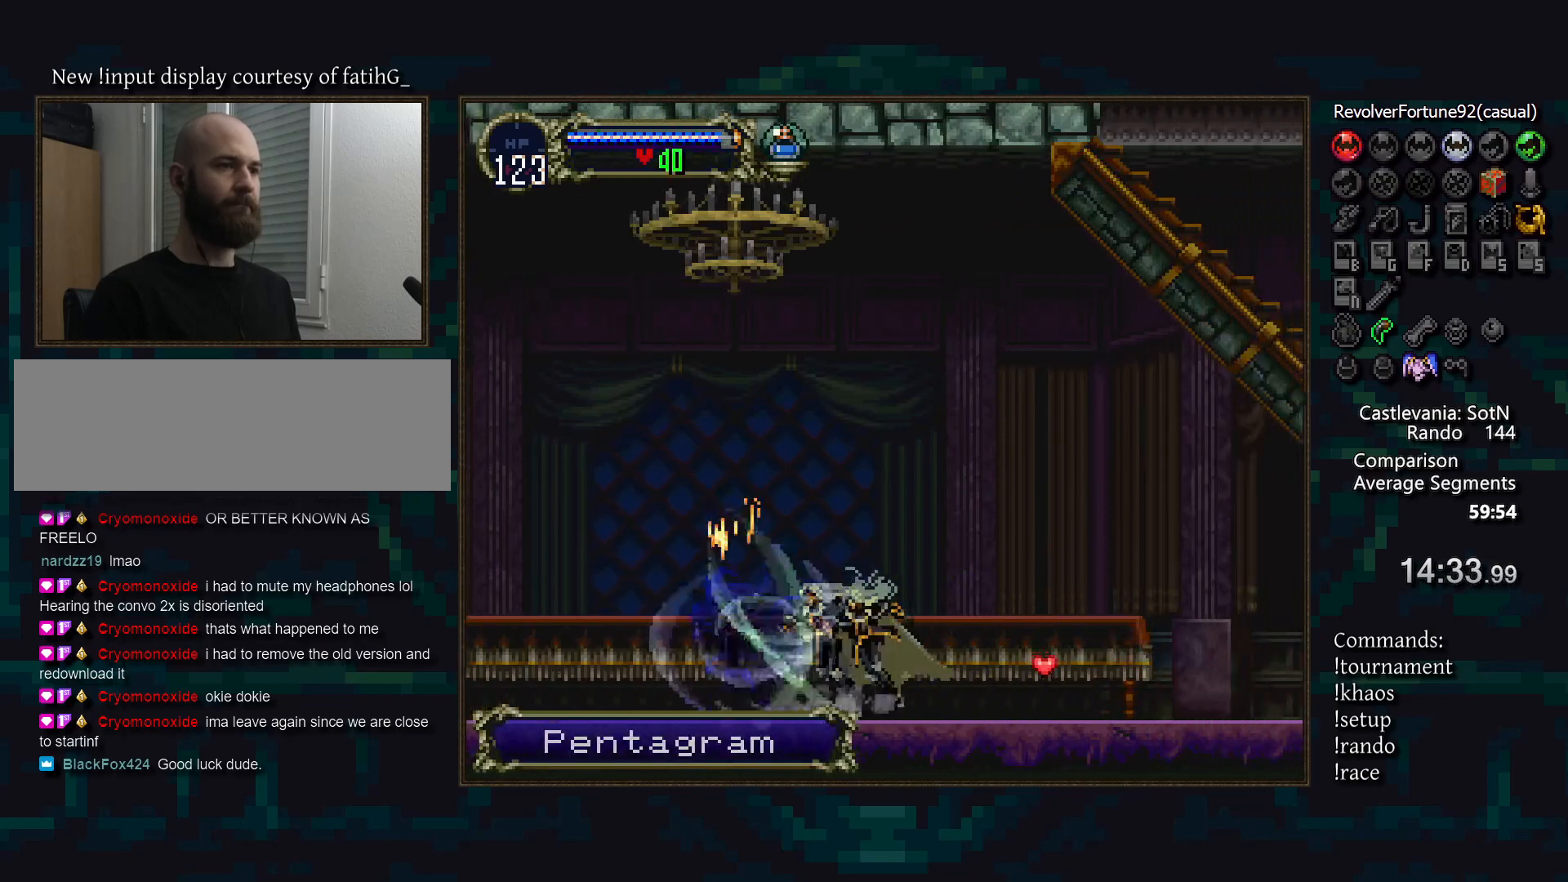
{"buttons": ["CIRCLE", "TRIANGLE"], "events": [[33, "TRIANGLE", "up"], [50, "CIRCLE", "up"], [117, "CIRCLE", "down"], [150, "TRIANGLE", "down"], [200, "CIRCLE", "up"], [200, "TRIANGLE", "up"], [267, "CIRCLE", "down"], [317, "TRIANGLE", "down"], [350, "TRIANGLE", "up"], [383, "CIRCLE", "up"], [417, "CIRCLE", "down"], [450, "TRIANGLE", "down"]]}
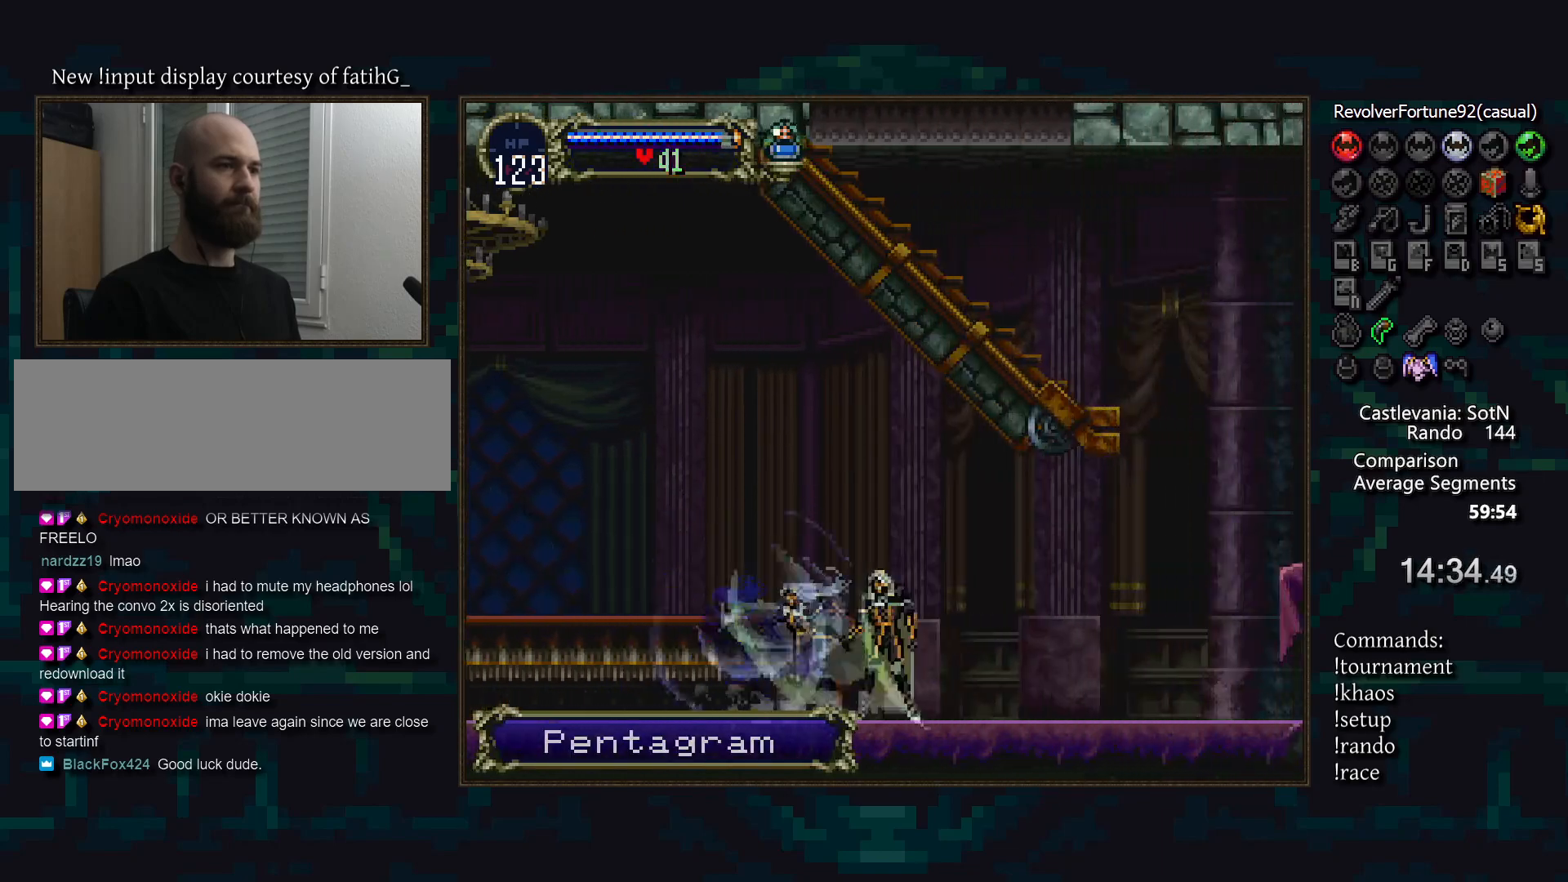
{"buttons": ["CROSS", "DPAD_RIGHT"], "events": [[17, "CIRCLE", "up"], [17, "TRIANGLE", "up"], [83, "CIRCLE", "down"], [117, "TRIANGLE", "down"], [183, "CIRCLE", "up"], [183, "TRIANGLE", "up"], [250, "CIRCLE", "down"], [283, "TRIANGLE", "down"], [317, "CIRCLE", "up"], [317, "TRIANGLE", "up"], [333, "DPAD_RIGHT", "down"], [450, "CROSS", "down"]]}
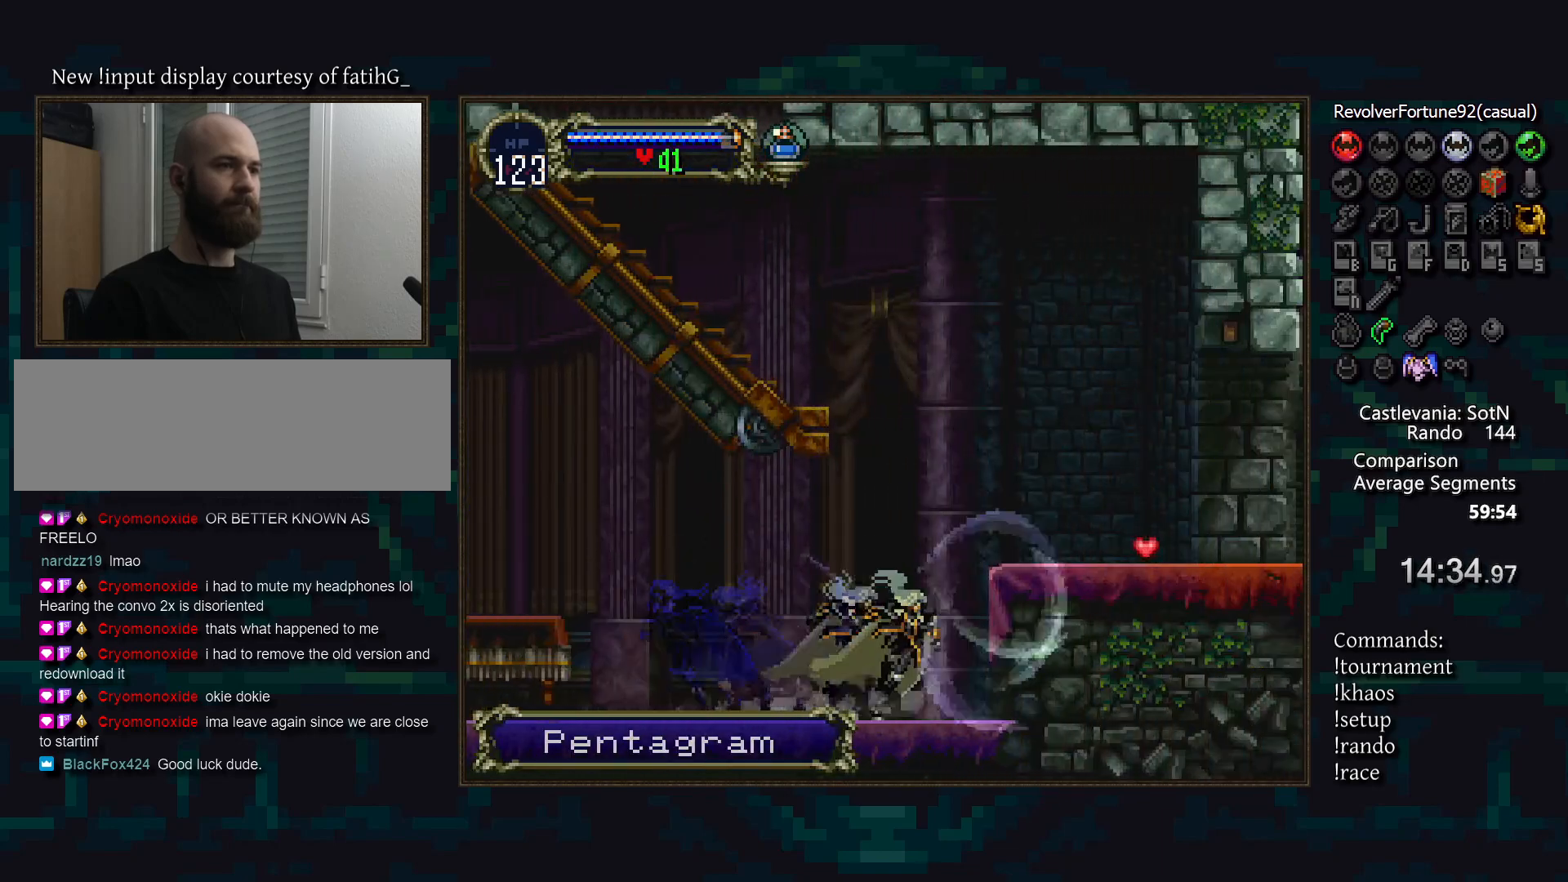
{"buttons": [], "events": [[133, "CROSS", "up"], [433, "DPAD_RIGHT", "up"]]}
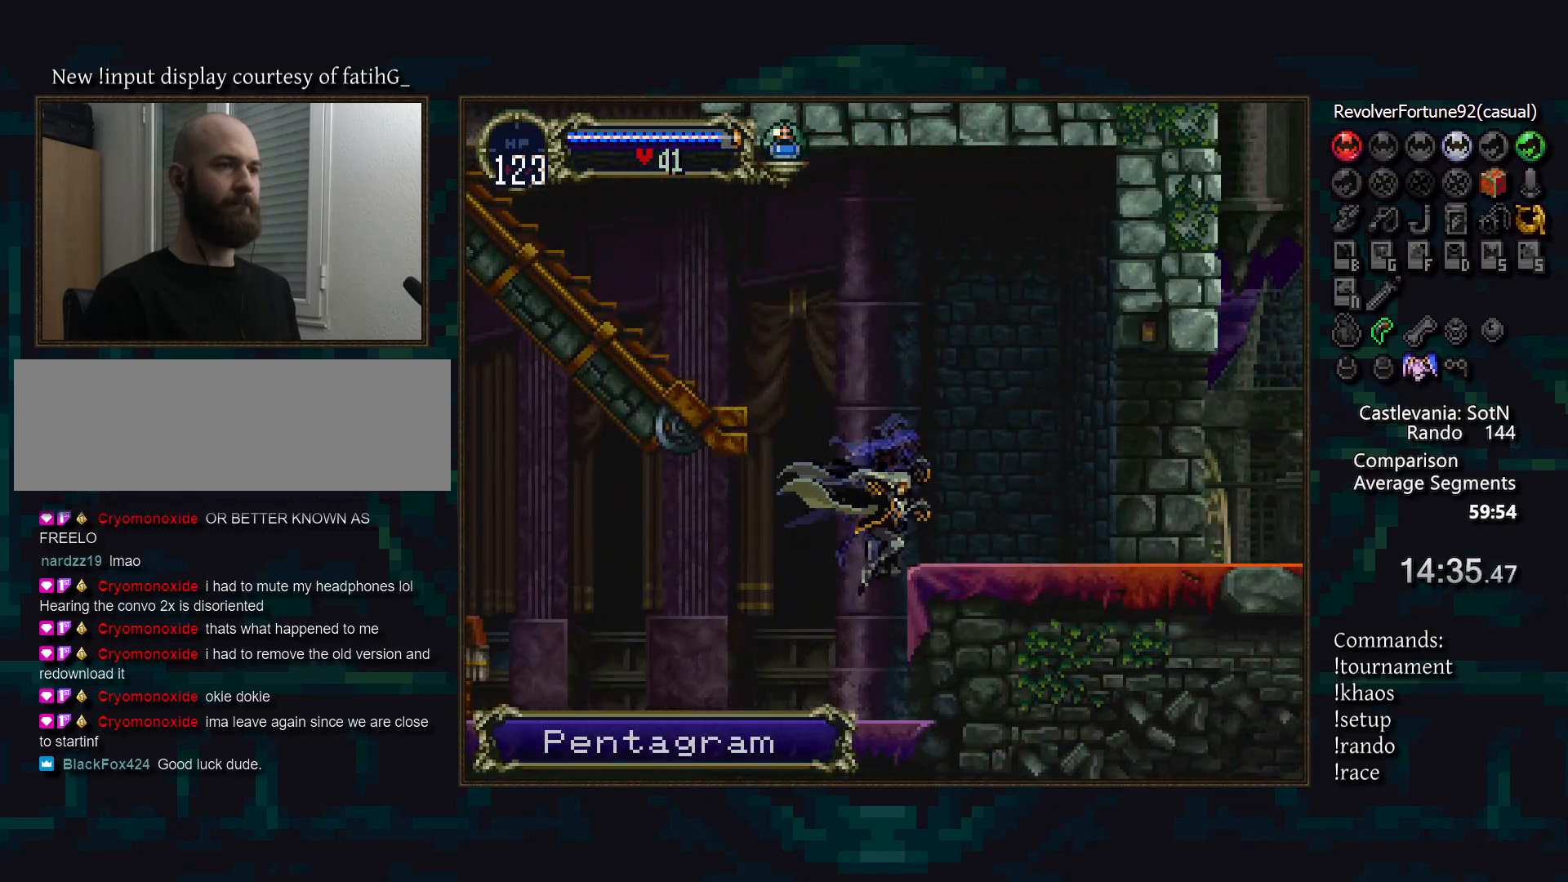
{"buttons": ["CROSS", "DPAD_RIGHT"], "events": [[17, "CROSS", "down"], [183, "CROSS", "up"], [233, "DPAD_RIGHT", "down"], [300, "CROSS", "down"]]}
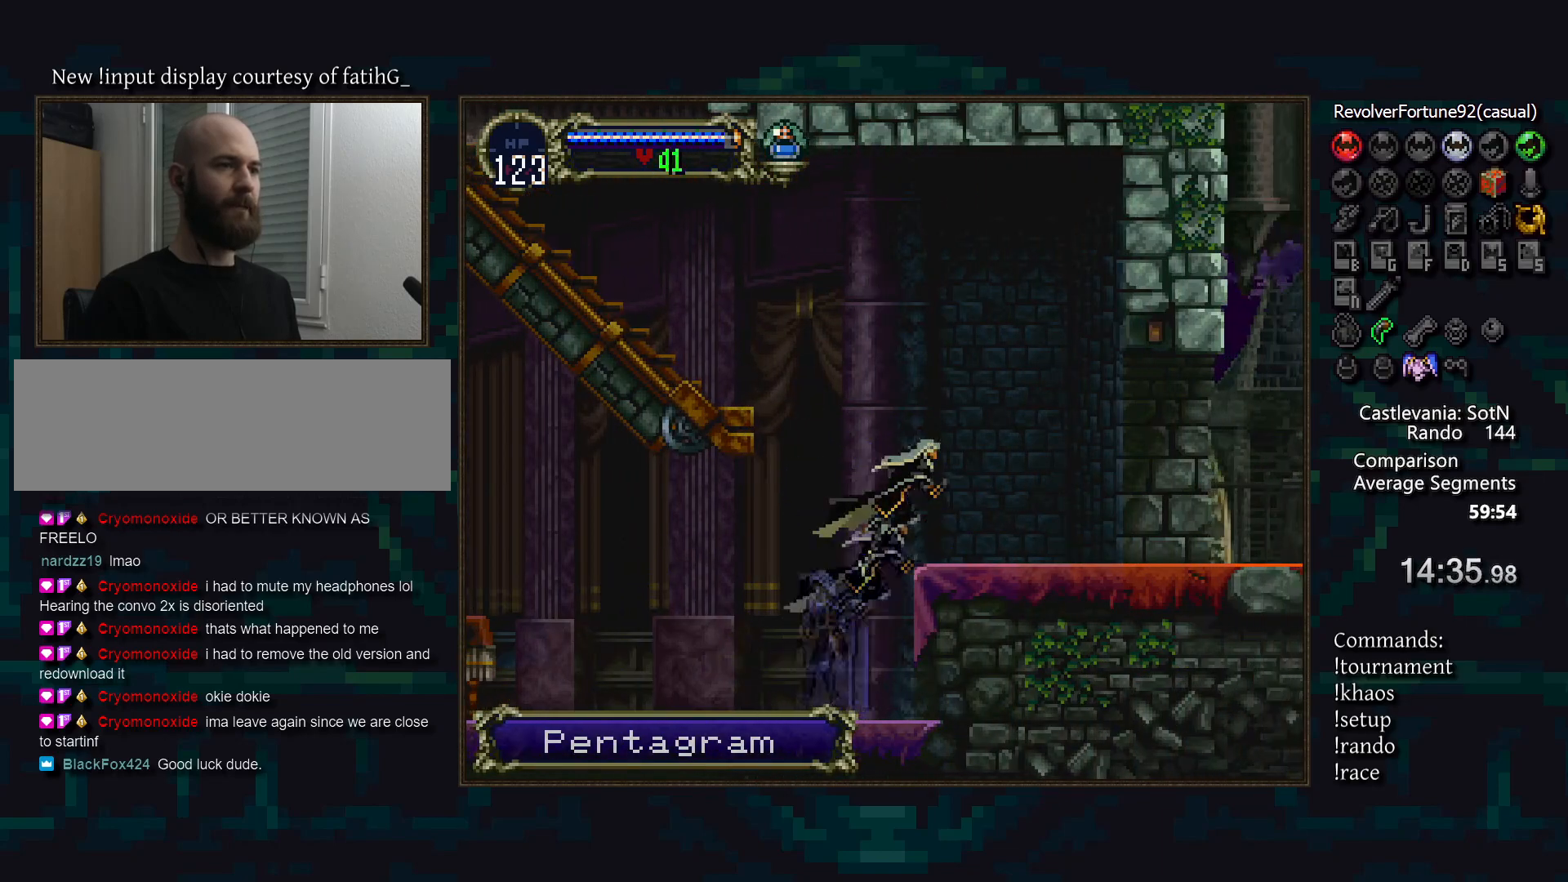
{"buttons": ["CROSS"], "events": [[33, "CROSS", "up"], [150, "DPAD_RIGHT", "up"], [383, "CROSS", "down"]]}
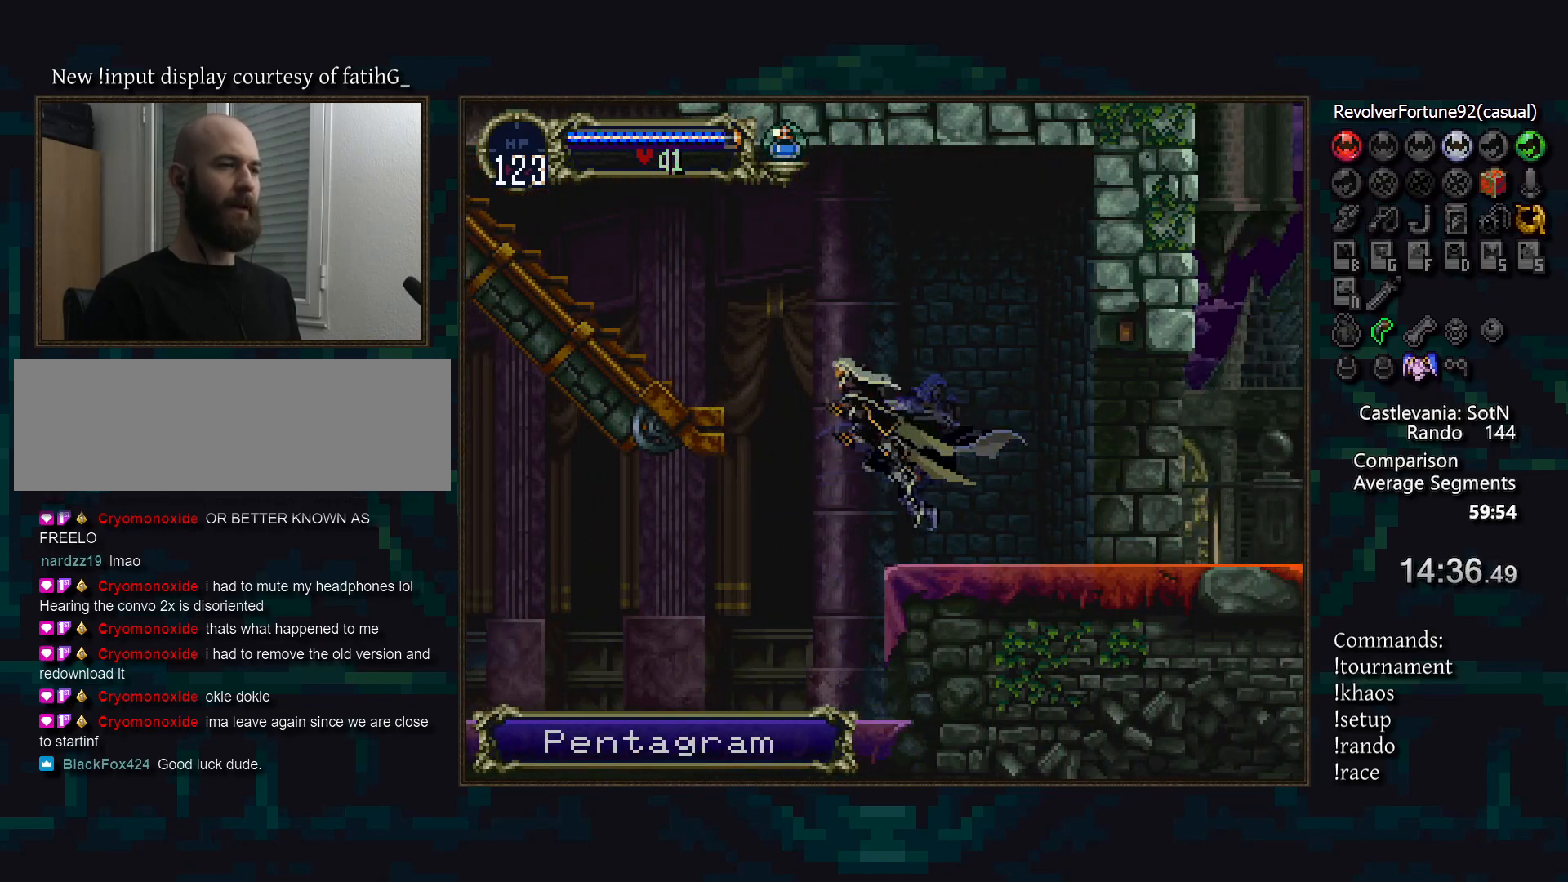
{"buttons": [], "events": [[267, "CROSS", "up"]]}
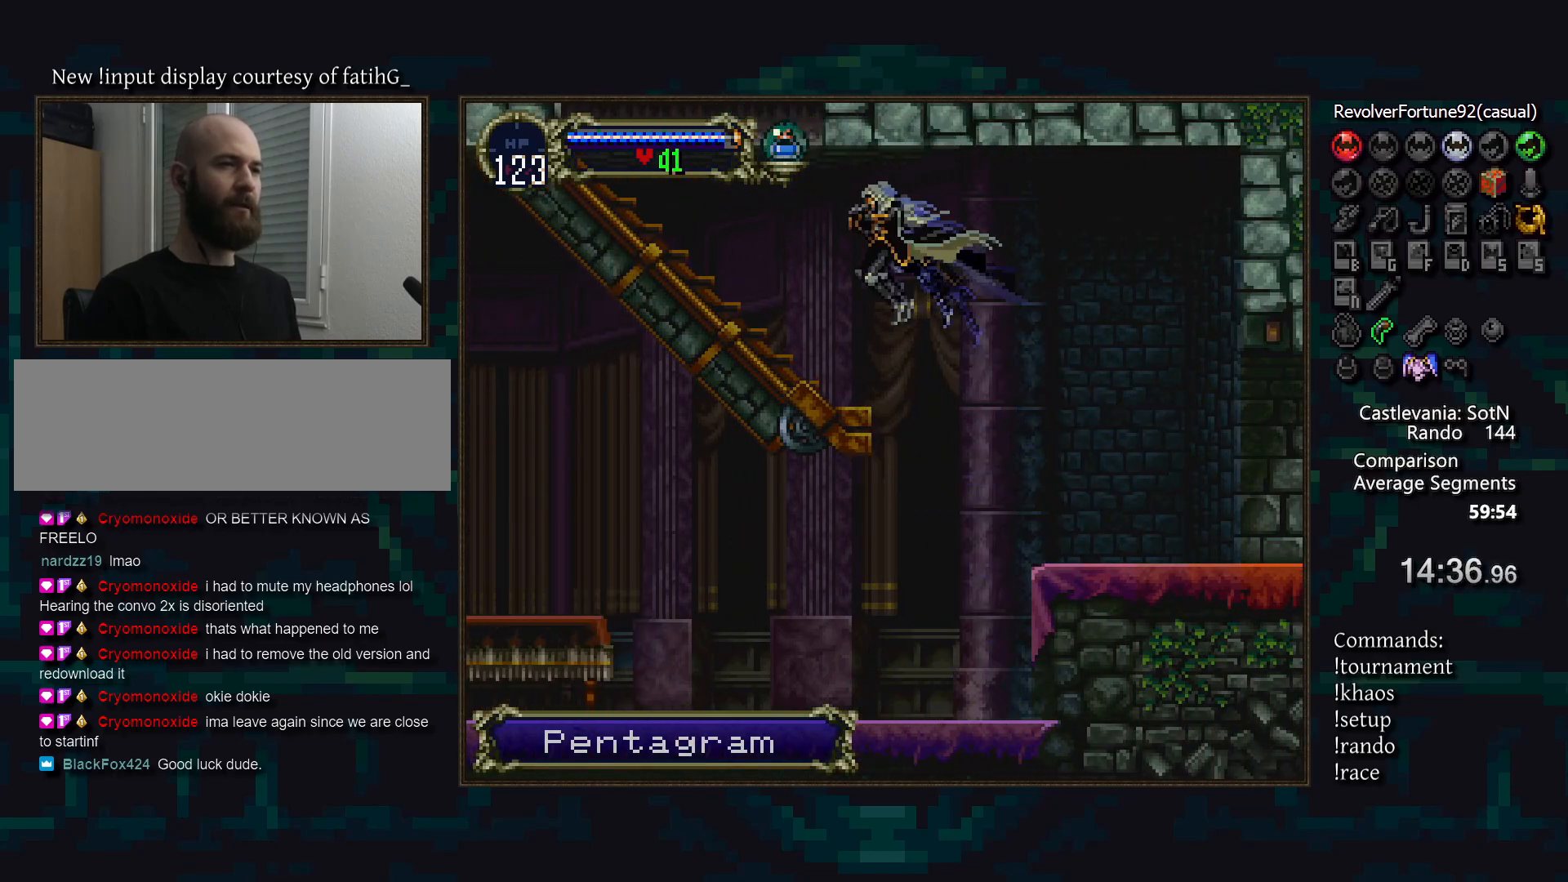
{"buttons": ["SQUARE", "R1"], "events": [[150, "CROSS", "down"], [367, "SQUARE", "down"], [417, "R1", "down"], [483, "CROSS", "up"]]}
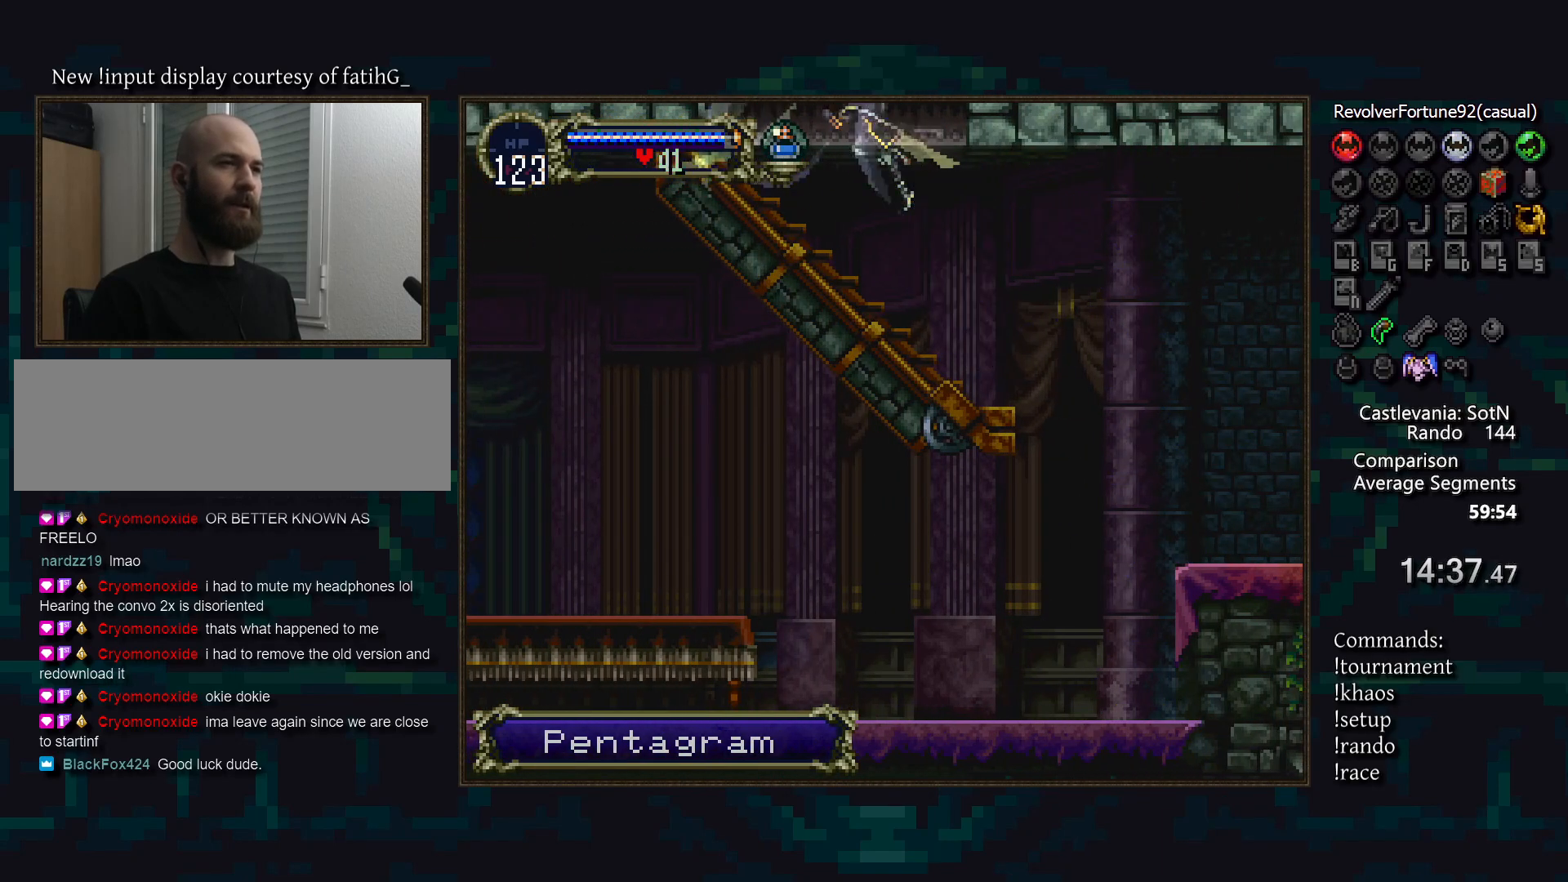
{"buttons": [], "events": [[17, "SQUARE", "up"], [50, "R1", "up"]]}
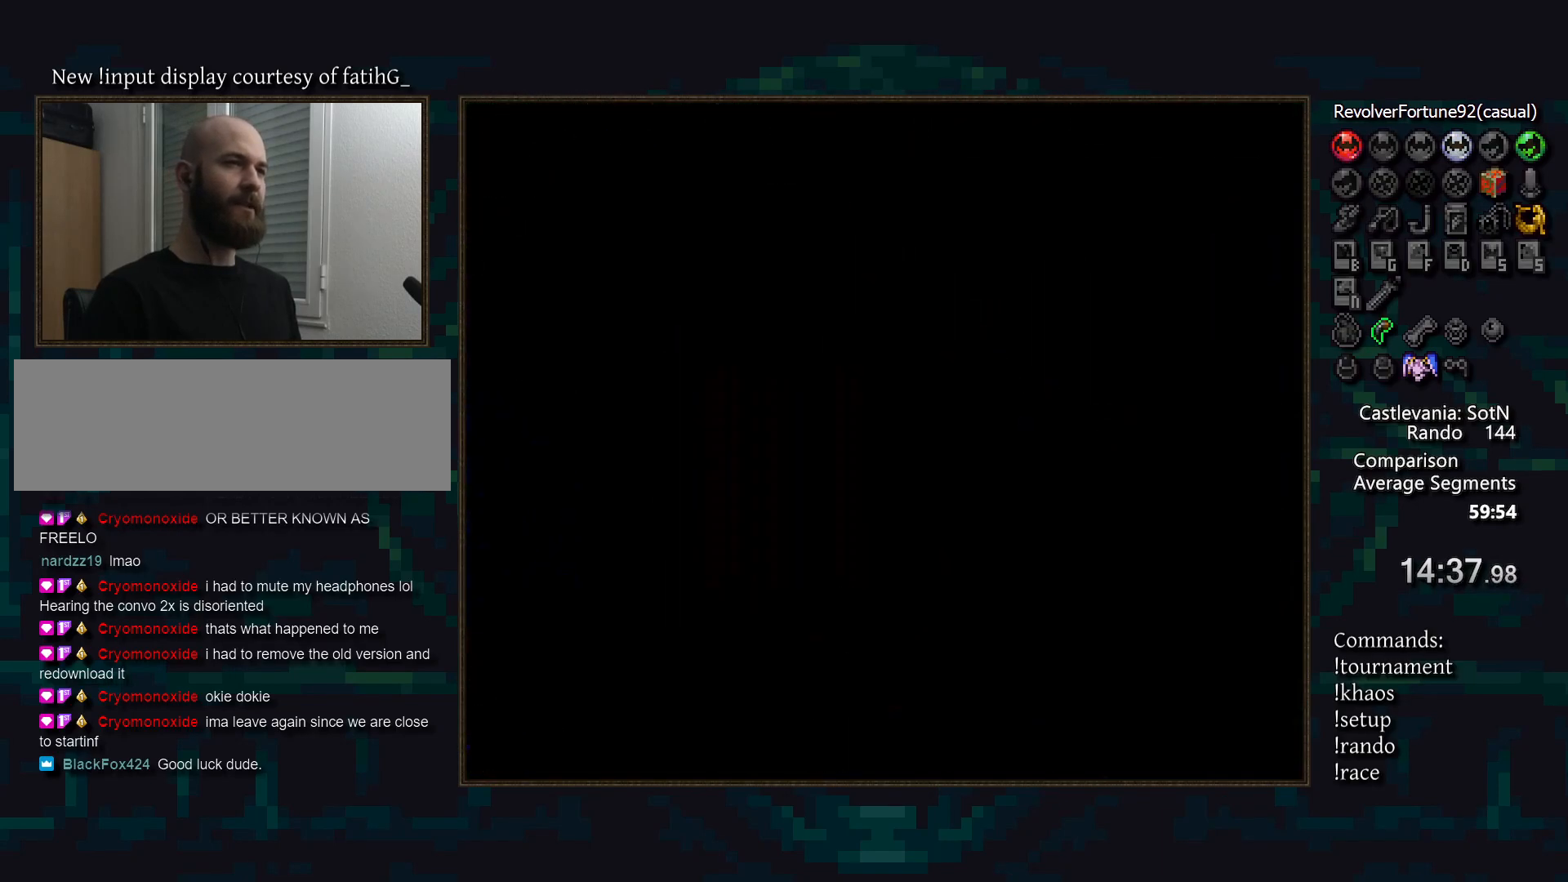
{"buttons": ["CROSS"], "events": [[467, "CROSS", "down"]]}
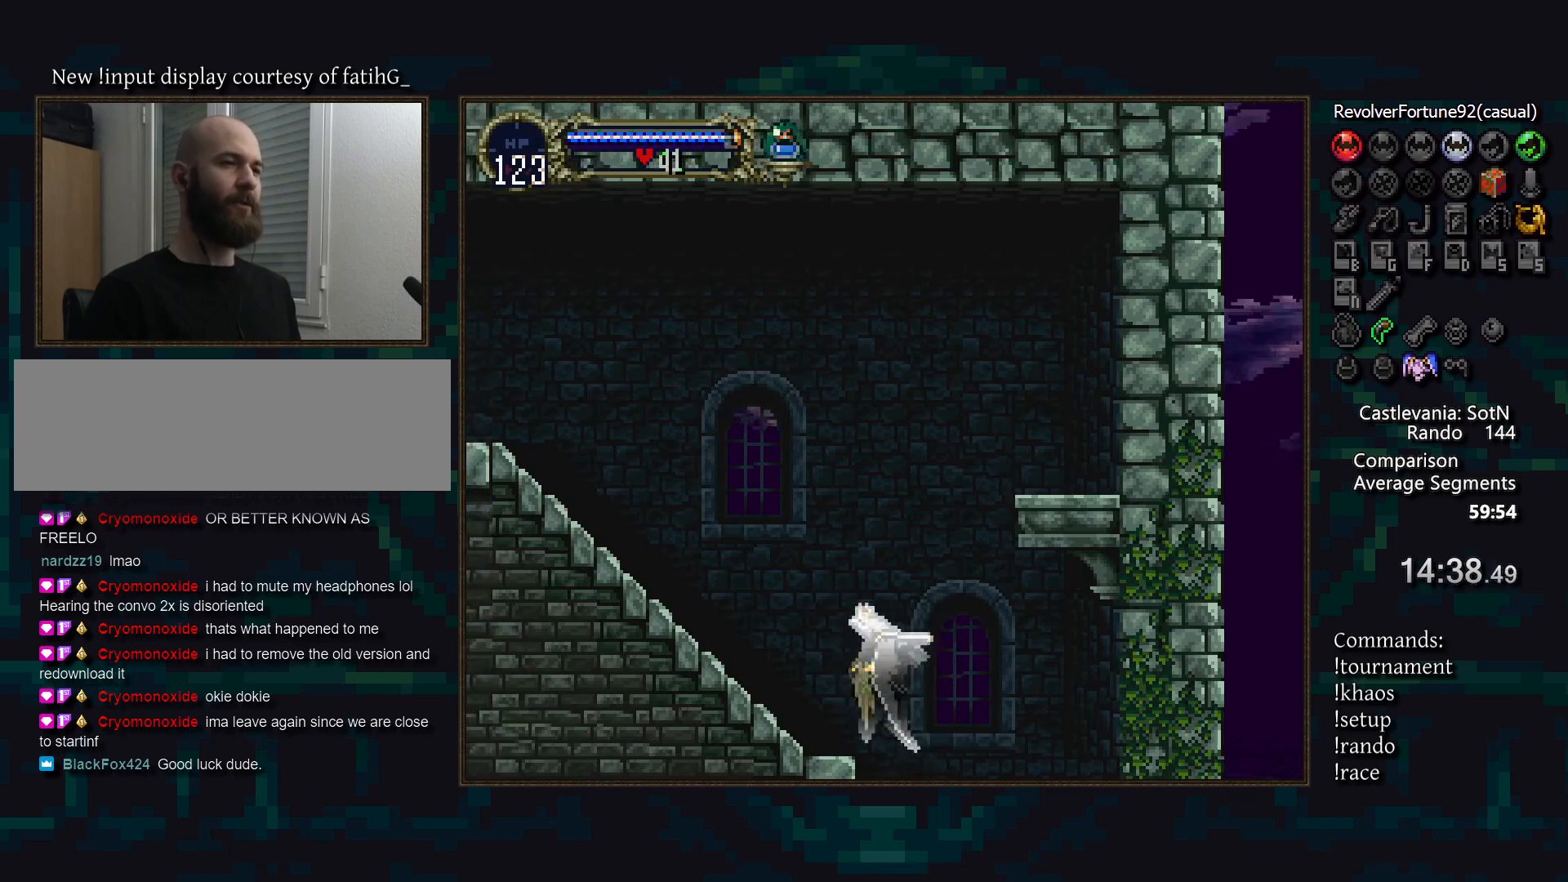
{"buttons": [], "events": [[83, "DPAD_RIGHT", "down"], [200, "DPAD_DOWN", "down"], [233, "DPAD_RIGHT", "up"], [317, "DPAD_DOWN", "up"], [367, "CROSS", "up"]]}
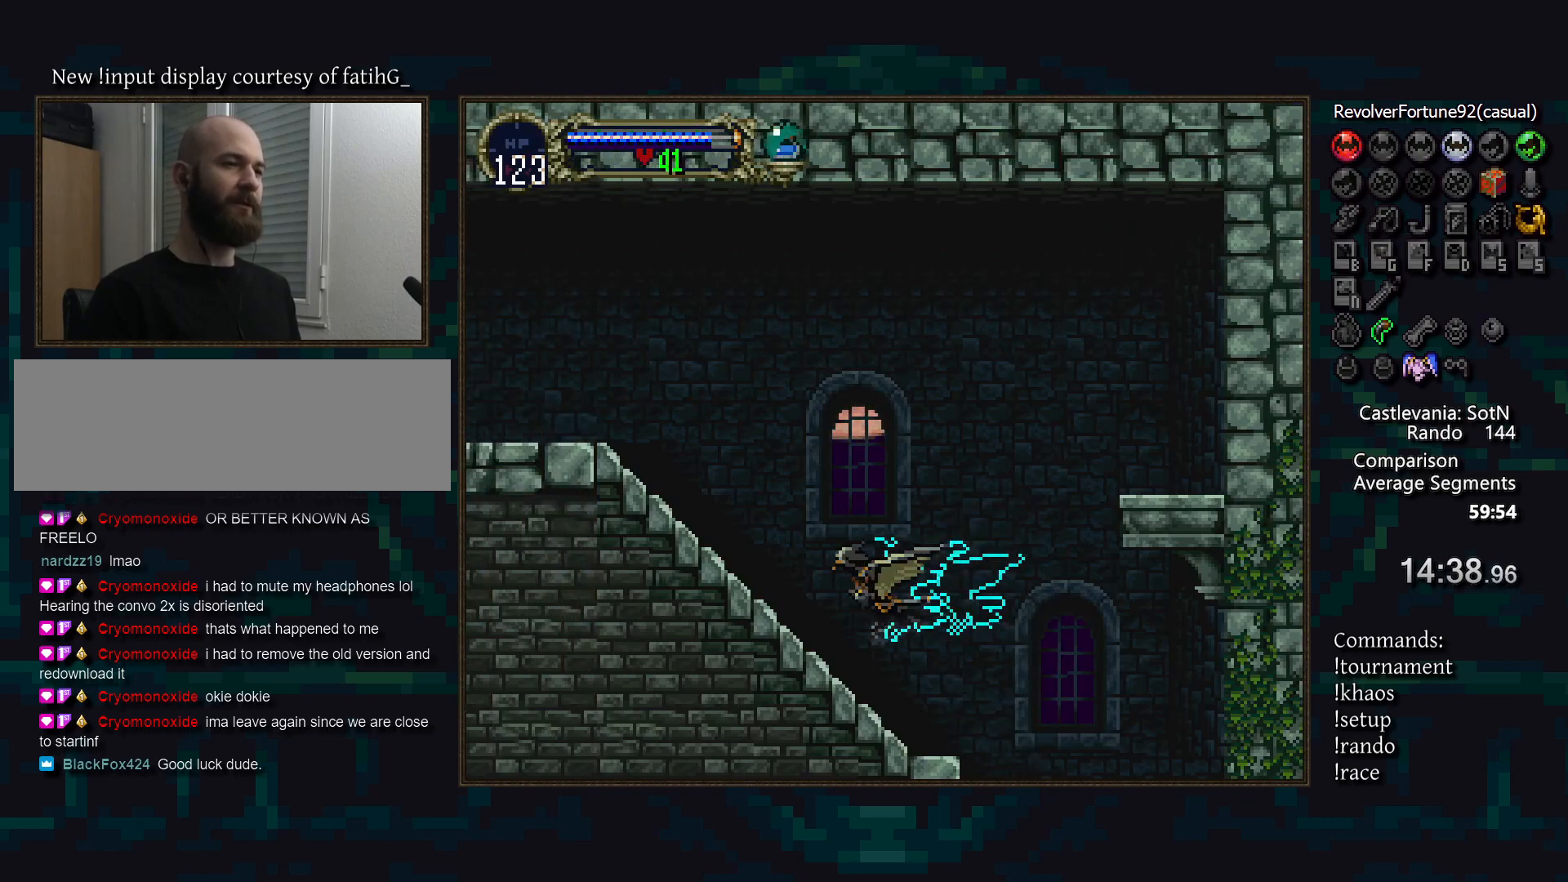
{"buttons": [], "events": []}
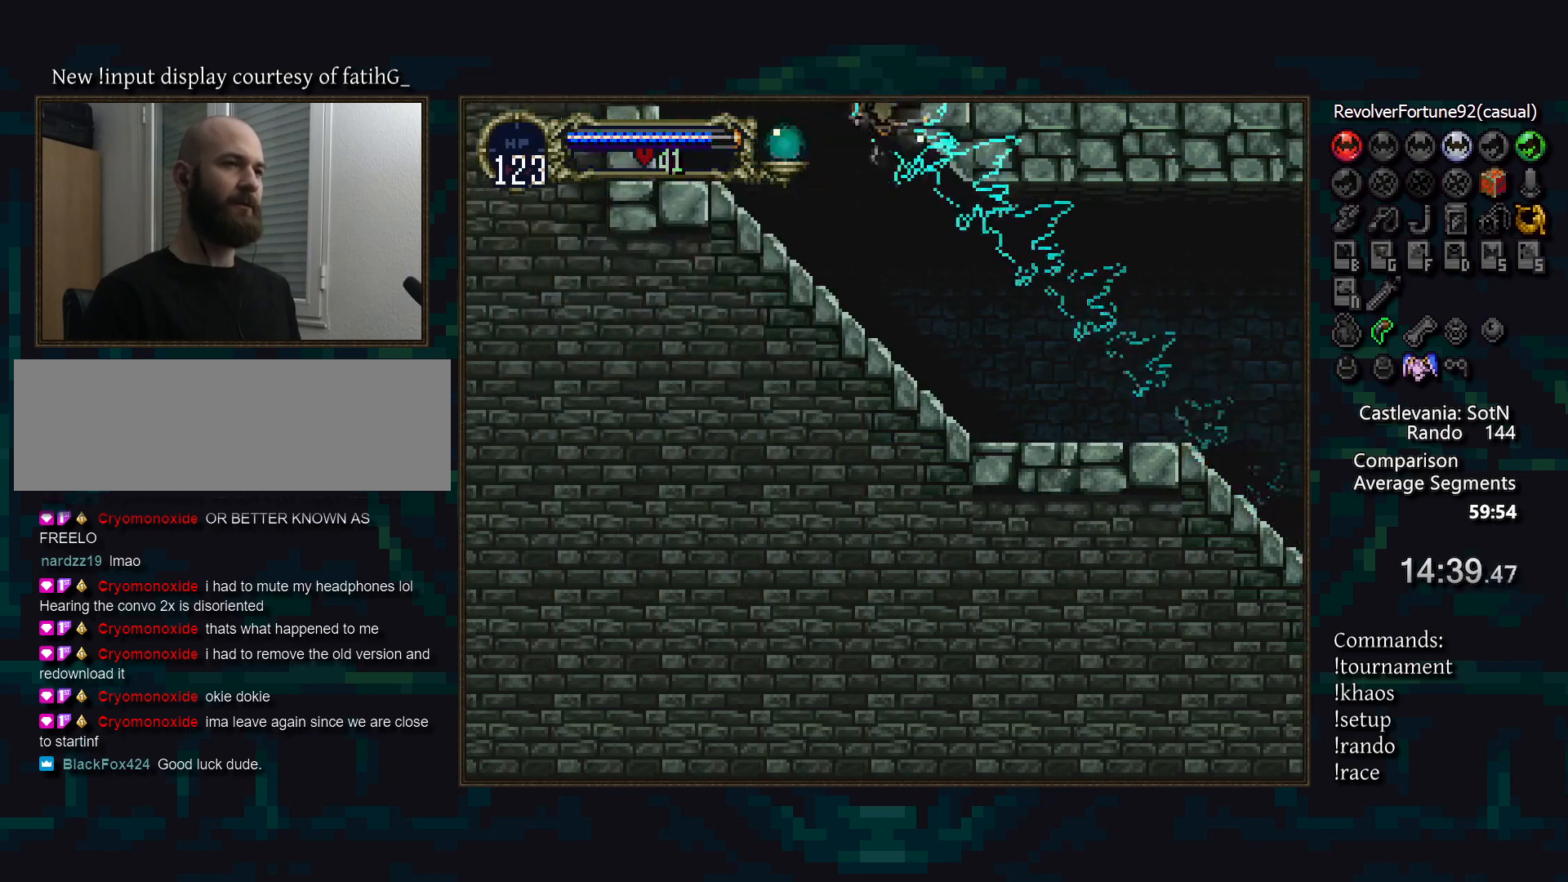
{"buttons": [], "events": [[133, "R1", "down"], [483, "R1", "up"]]}
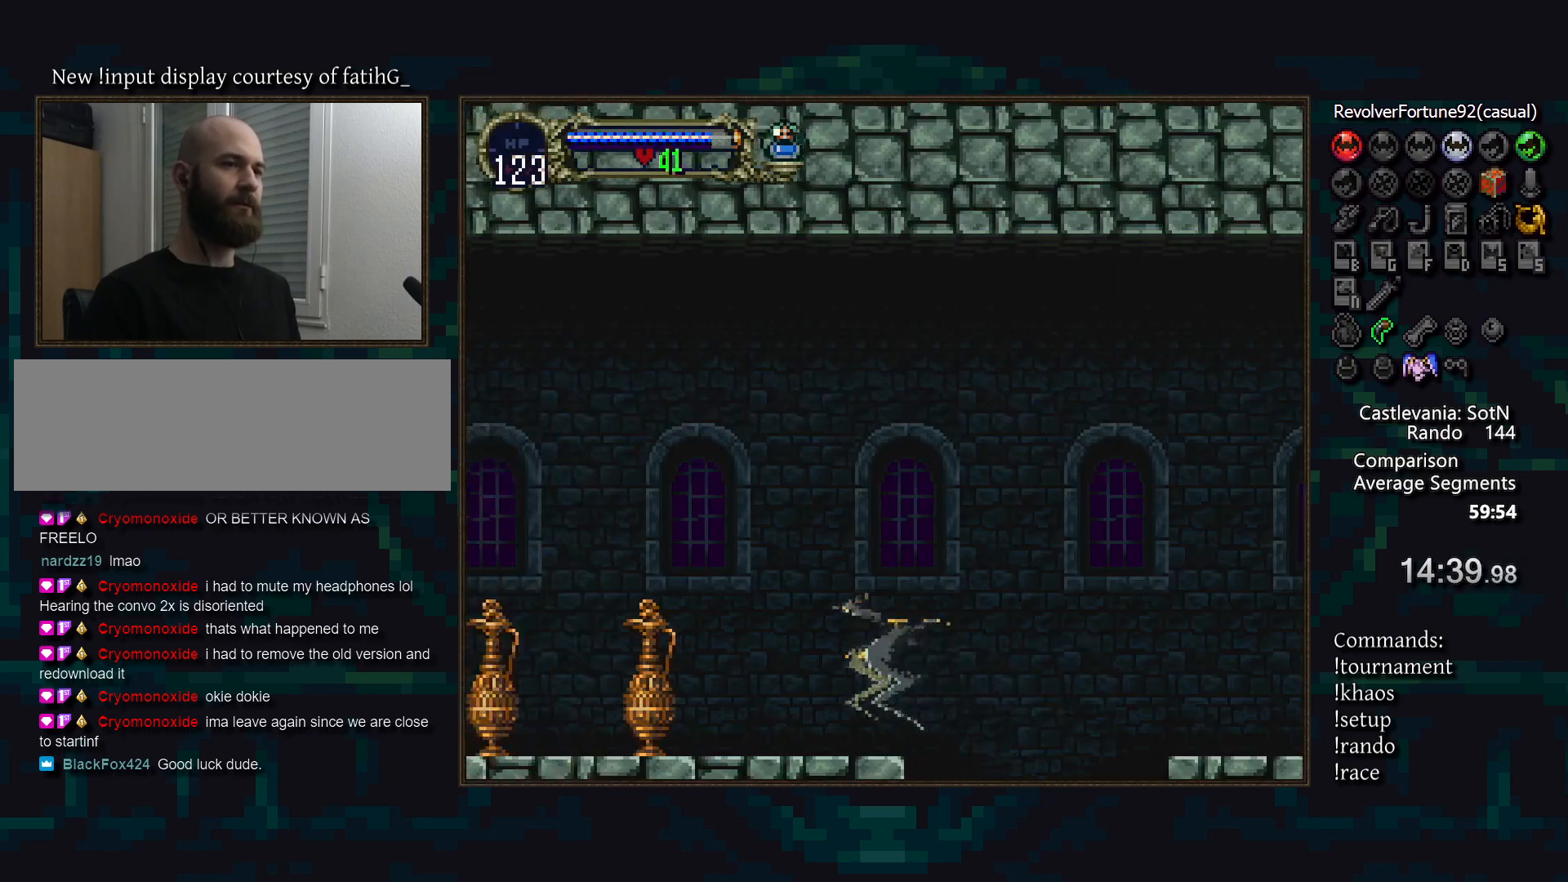
{"buttons": ["DPAD_RIGHT"], "events": [[483, "DPAD_RIGHT", "down"]]}
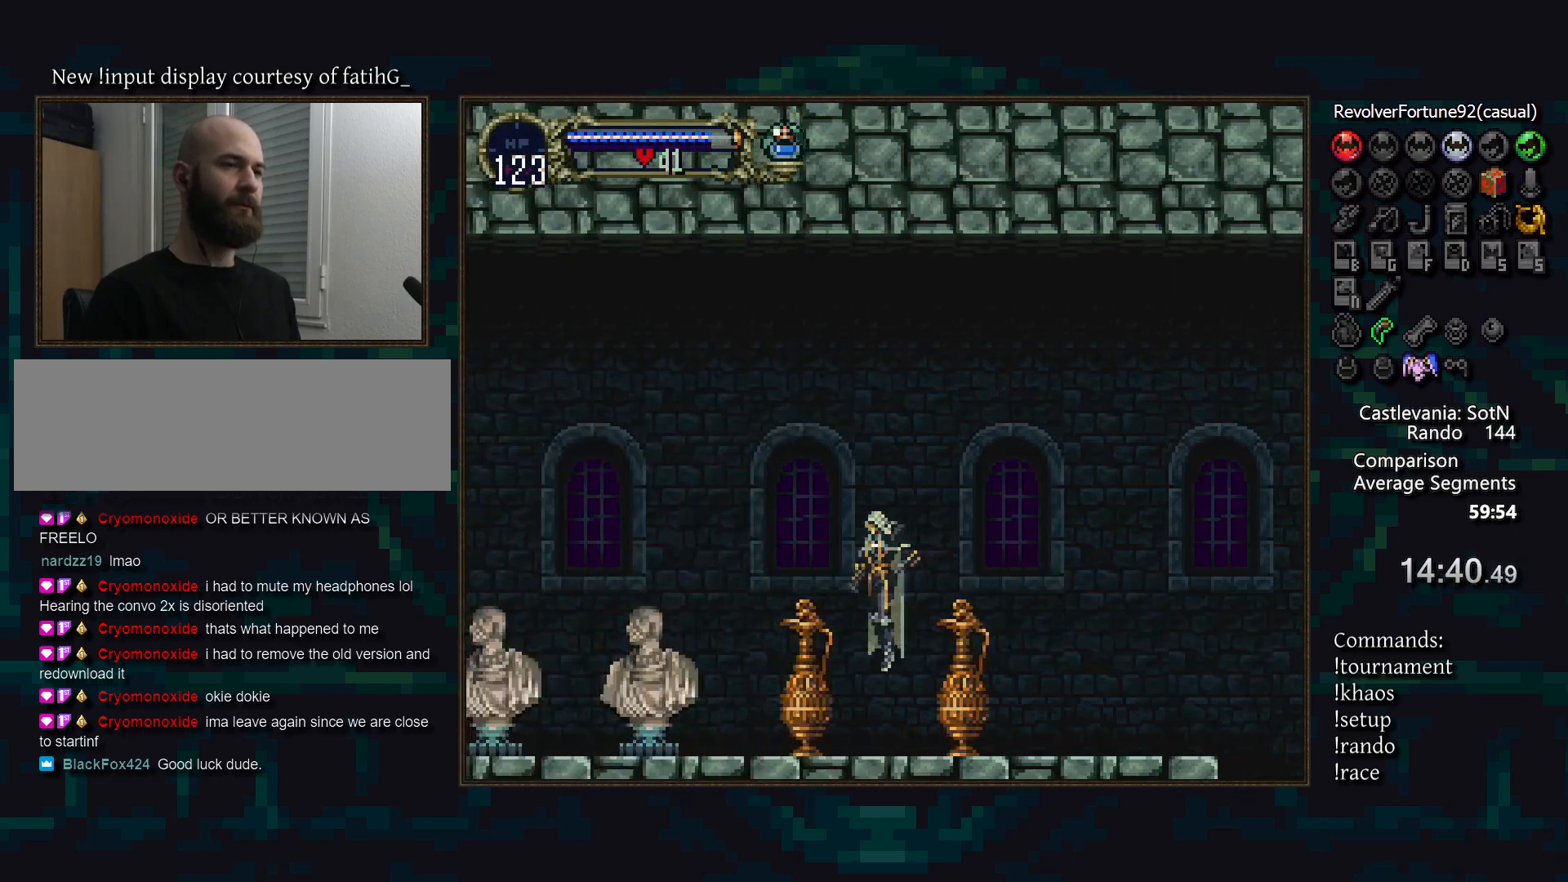
{"buttons": ["DPAD_DOWN"], "events": [[133, "SQUARE", "down"], [233, "DPAD_RIGHT", "up"], [233, "SQUARE", "up"], [367, "DPAD_DOWN", "down"]]}
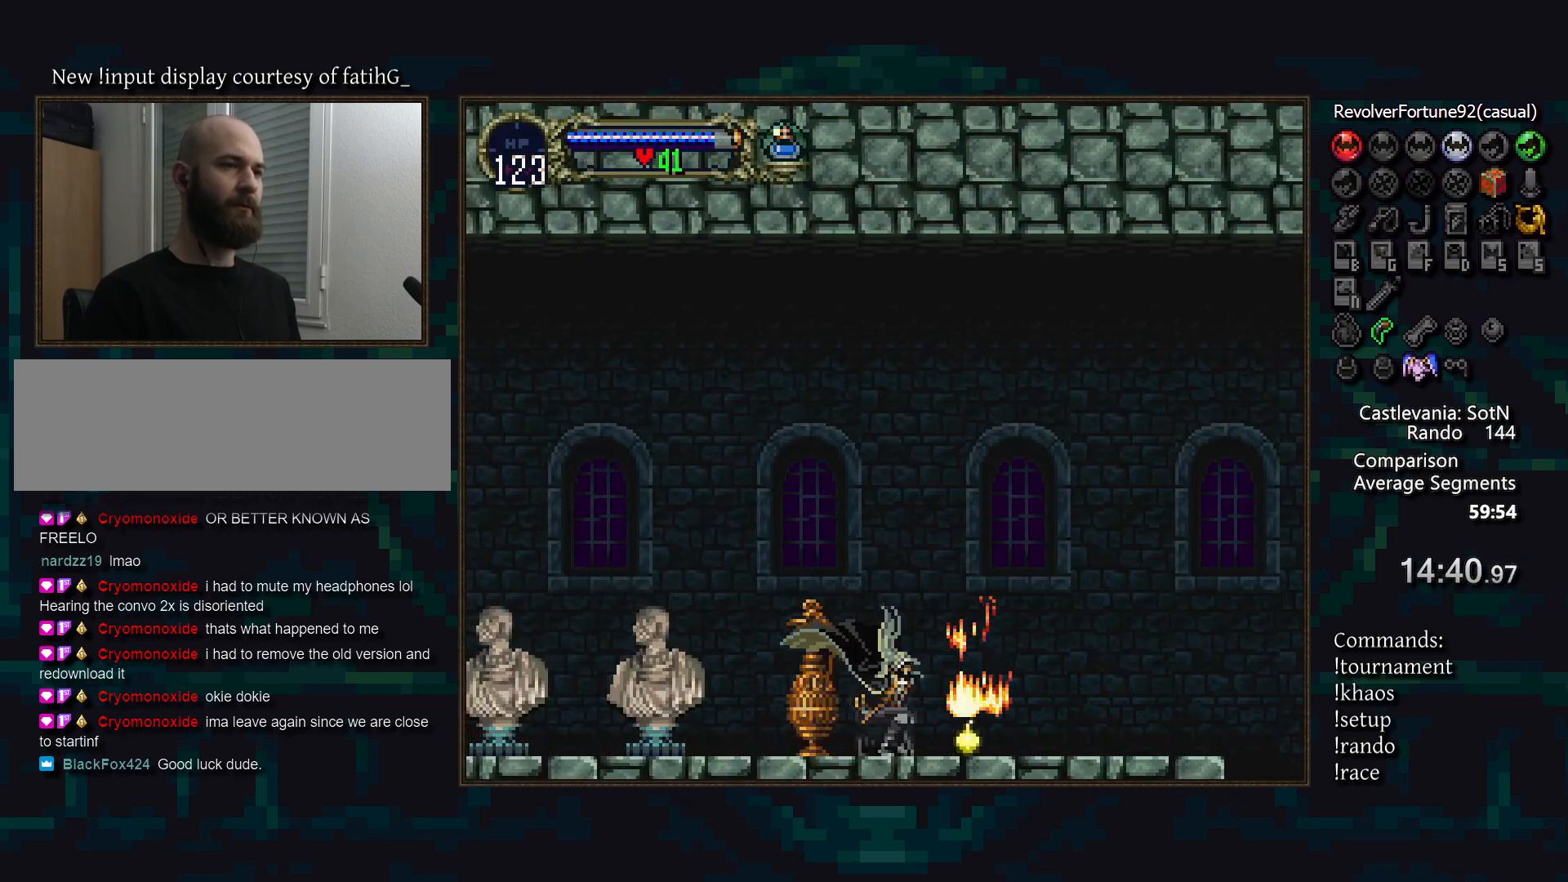
{"buttons": [], "events": [[50, "SQUARE", "down"], [200, "SQUARE", "up"], [250, "DPAD_DOWN", "up"], [367, "CROSS", "down"], [483, "CROSS", "up"]]}
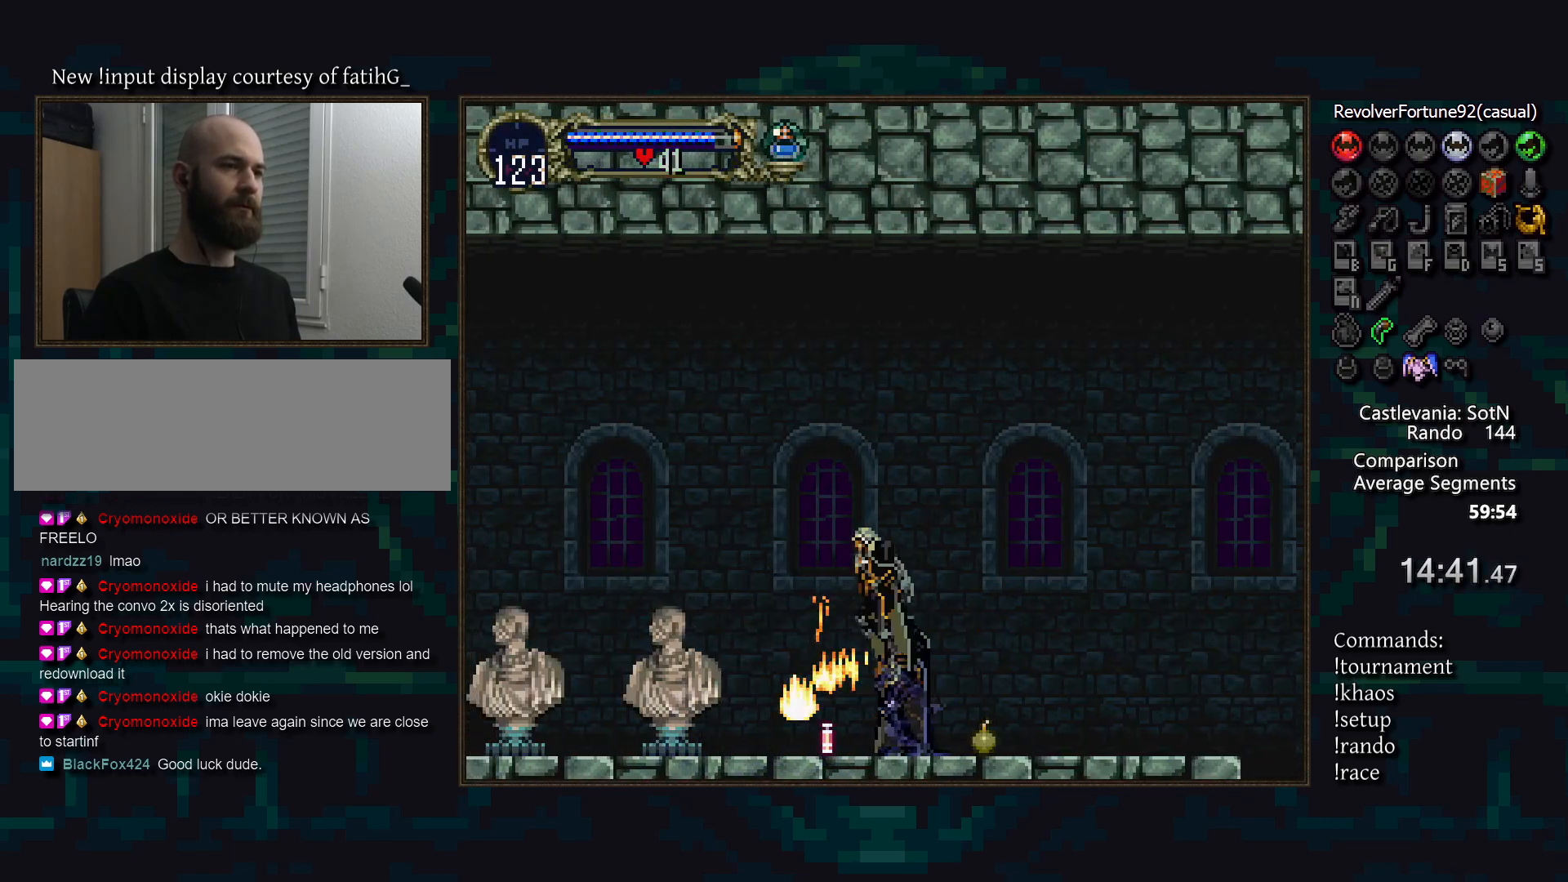
{"buttons": ["DPAD_DOWN"], "events": [[200, "DPAD_DOWN", "down"], [300, "SQUARE", "down"], [417, "SQUARE", "up"]]}
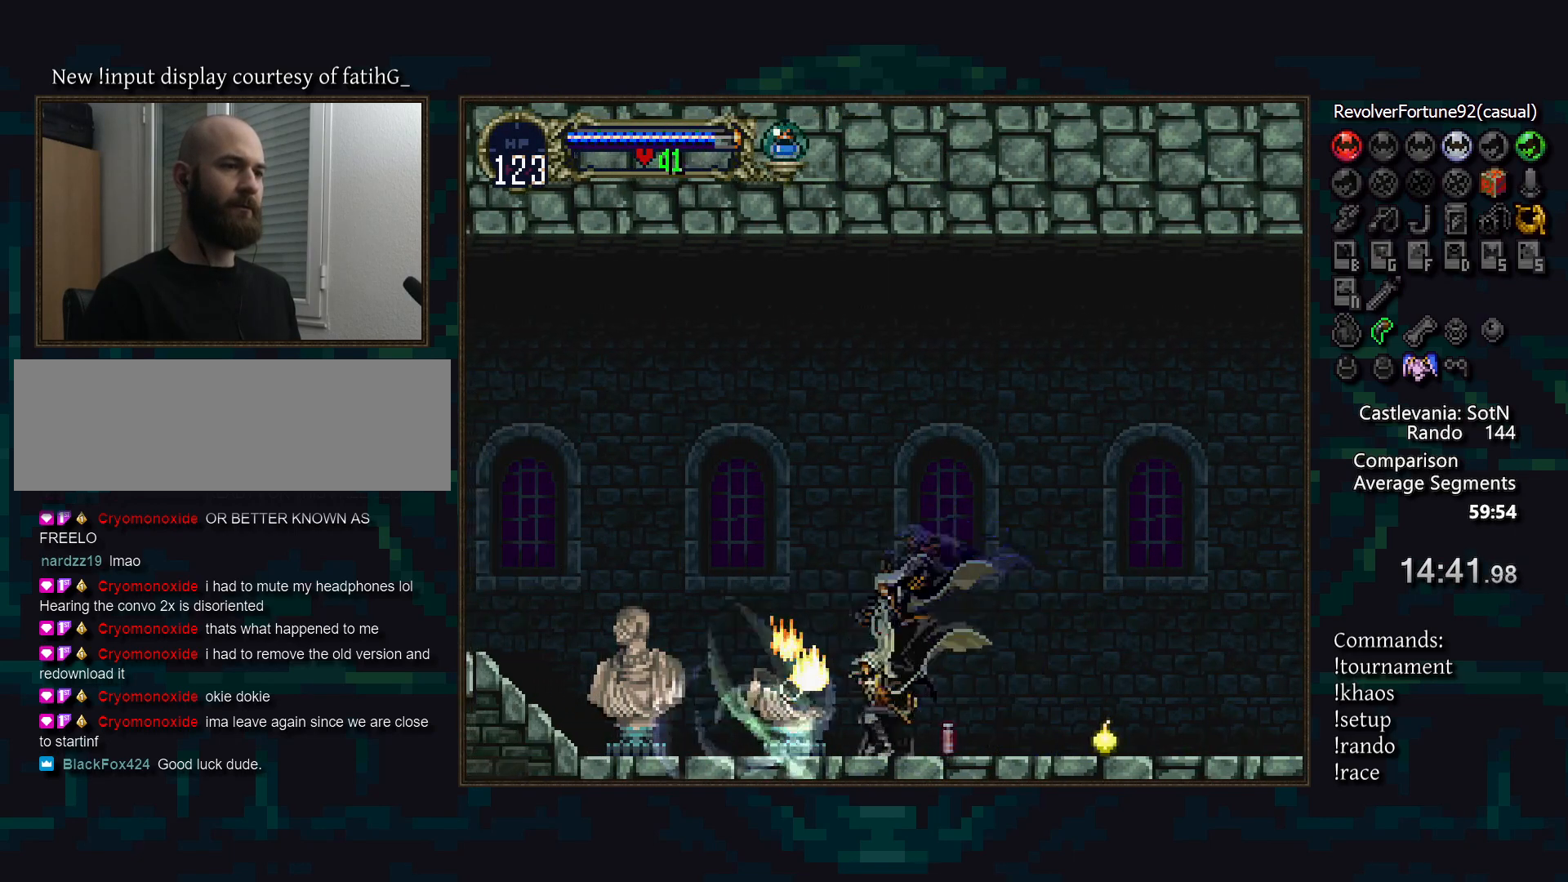
{"buttons": ["DPAD_DOWN"], "events": [[17, "DPAD_DOWN", "up"], [83, "CROSS", "down"], [250, "CROSS", "up"], [417, "DPAD_DOWN", "down"]]}